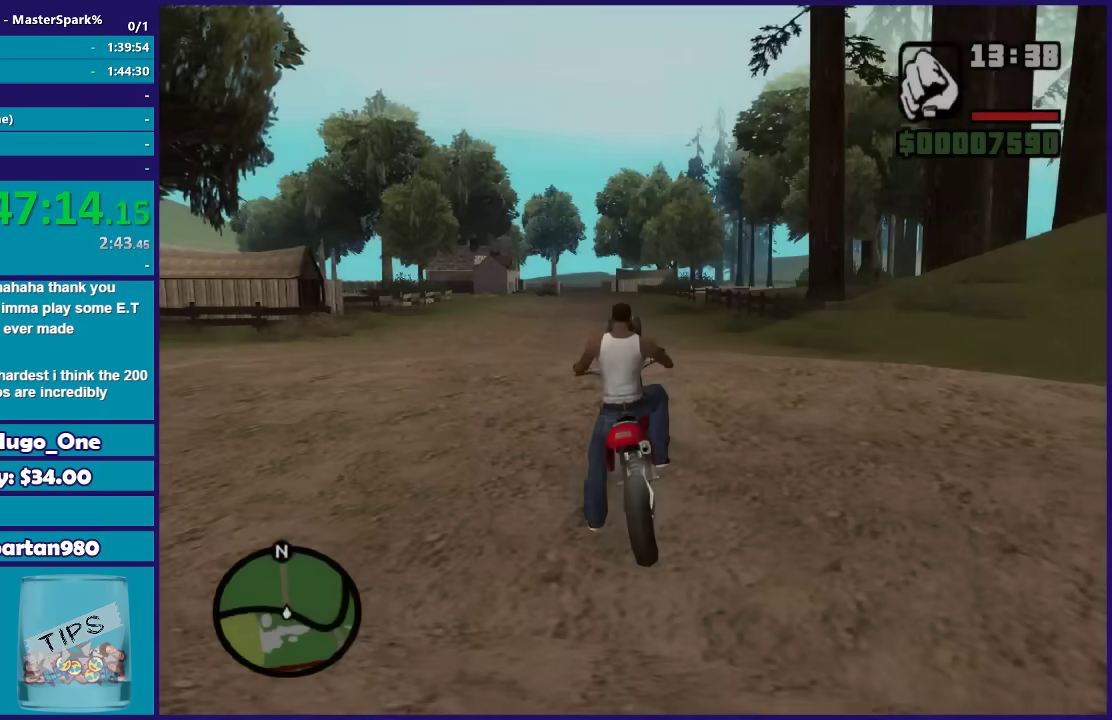
Gameplay with a controller (Xbox layout); each line is a JSON object with the inputs held at the frame after it. "button_events" lists button changes between this image and that frame as [ms after this image, input, new state], when the widget could be followed in between (sticks are given only as held states).
{"buttons": ["R2"], "left_stick": "up", "right_stick": "down-left", "button_events": []}
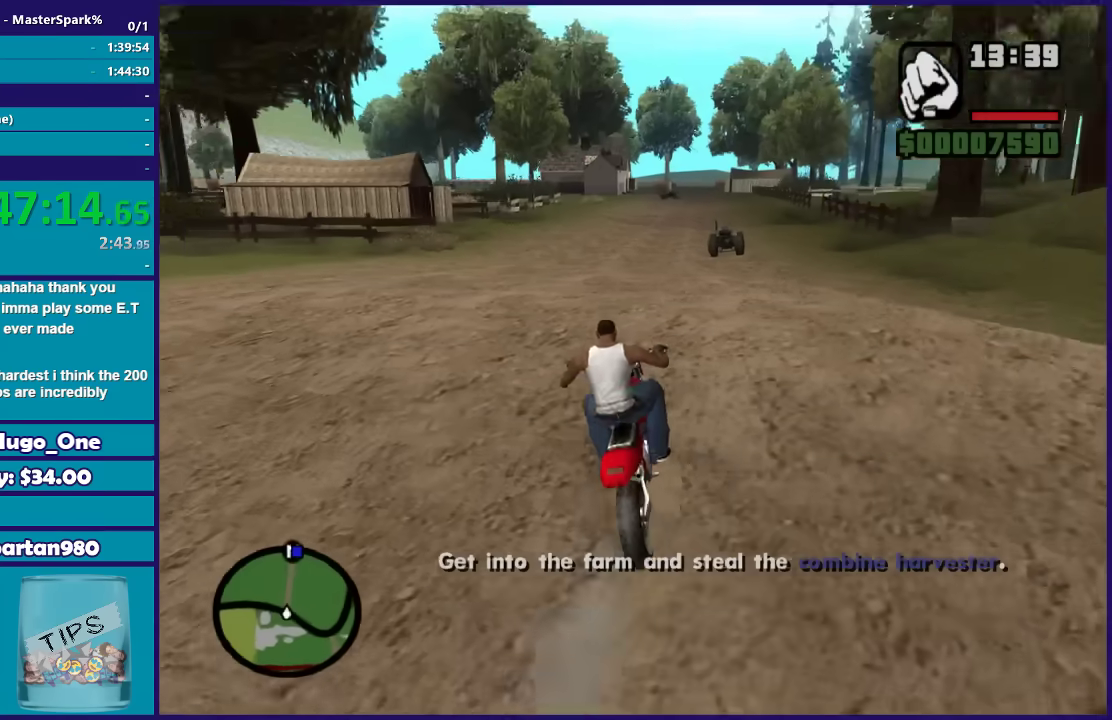
{"buttons": ["R2"], "left_stick": "up-left", "right_stick": "center", "button_events": []}
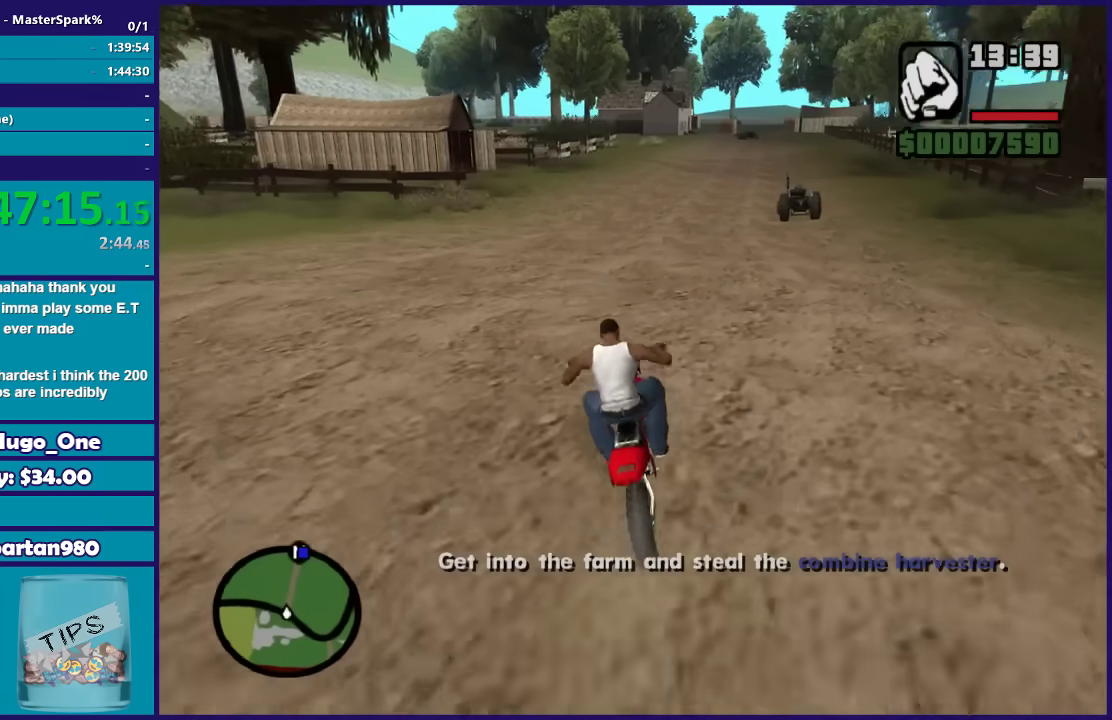
{"buttons": ["R2"], "left_stick": "up", "right_stick": "center", "button_events": []}
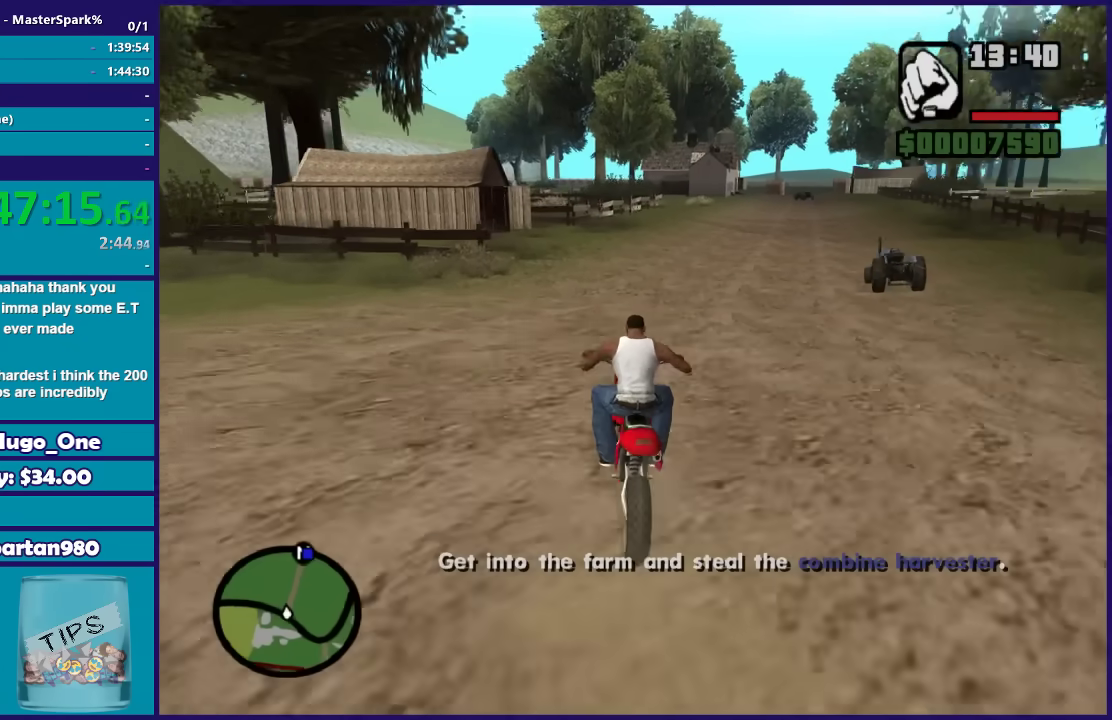
{"buttons": ["R2"], "left_stick": "up-right", "right_stick": "down", "button_events": []}
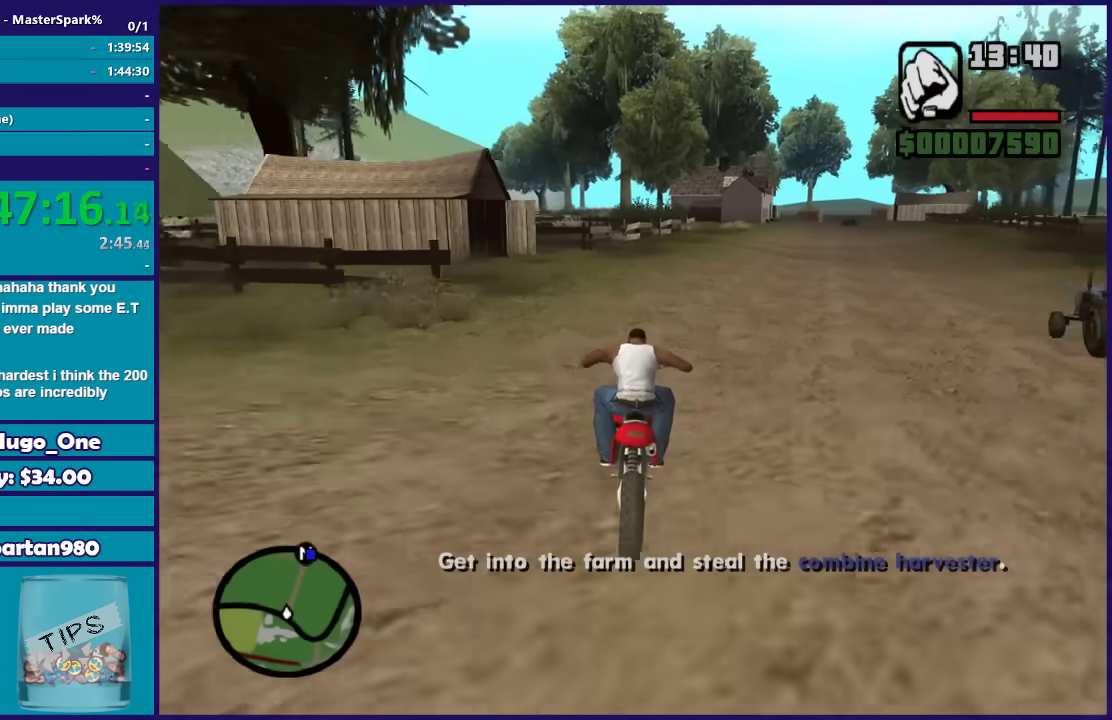
{"buttons": ["R2"], "left_stick": "up", "right_stick": "down", "button_events": []}
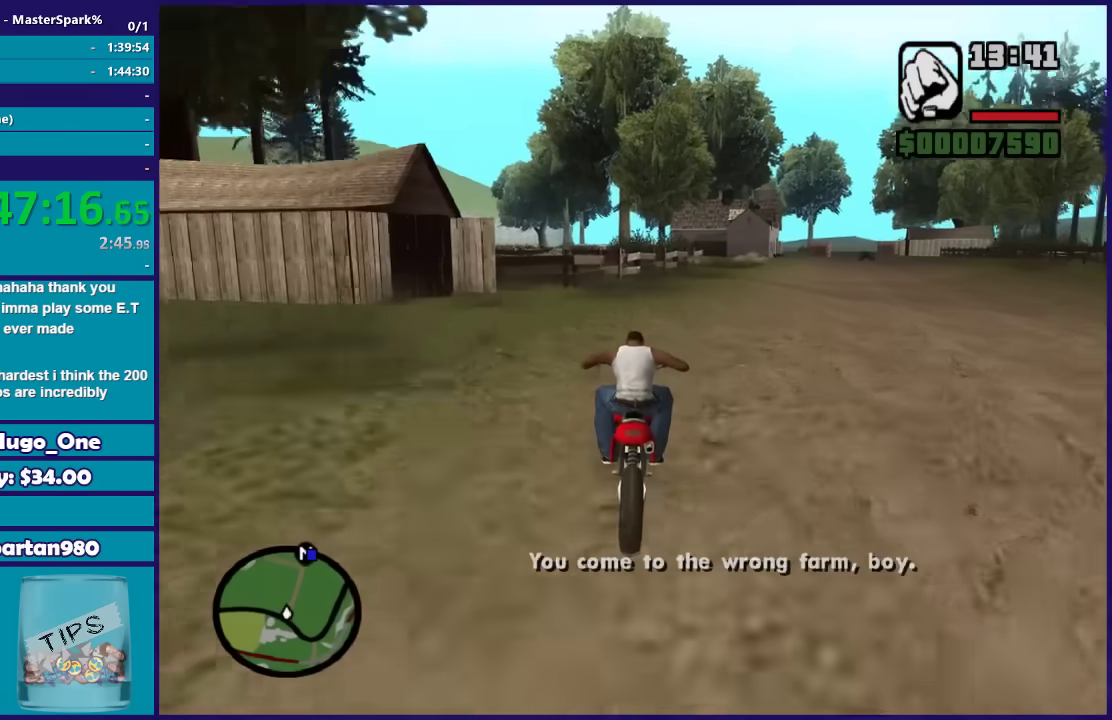
{"buttons": [], "left_stick": "left", "right_stick": "down", "button_events": [[467, "R2", "up"]]}
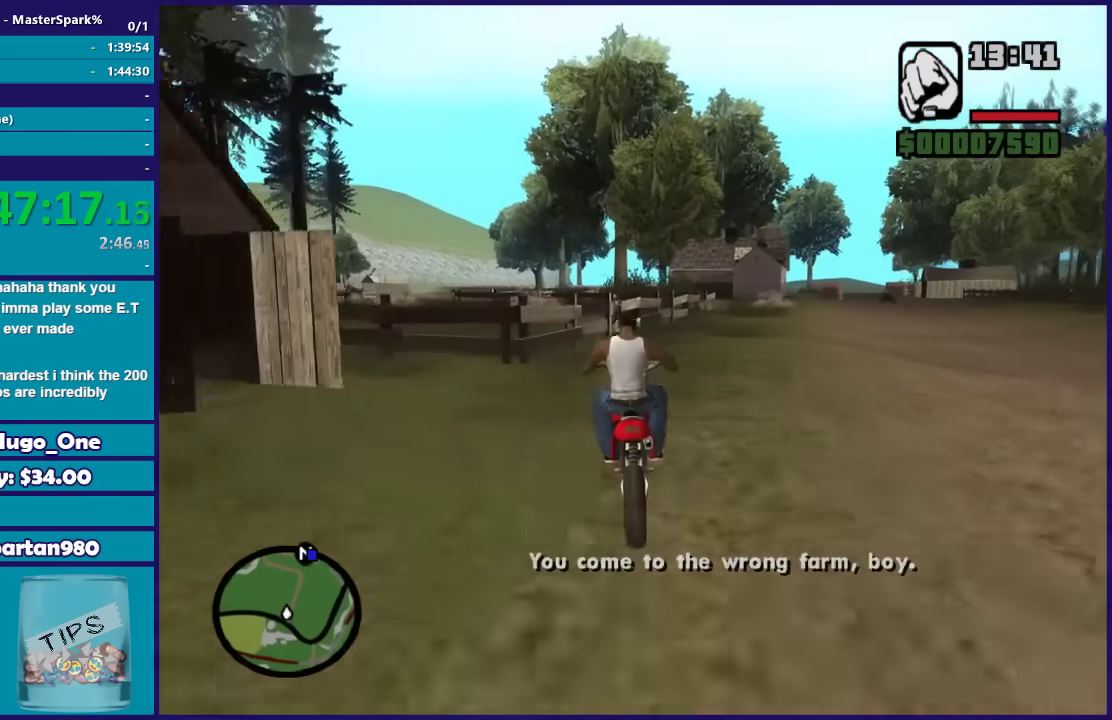
{"buttons": ["L2"], "left_stick": "left", "right_stick": "down", "button_events": [[267, "L2", "down"], [400, "L2", "up"], [467, "L2", "down"]]}
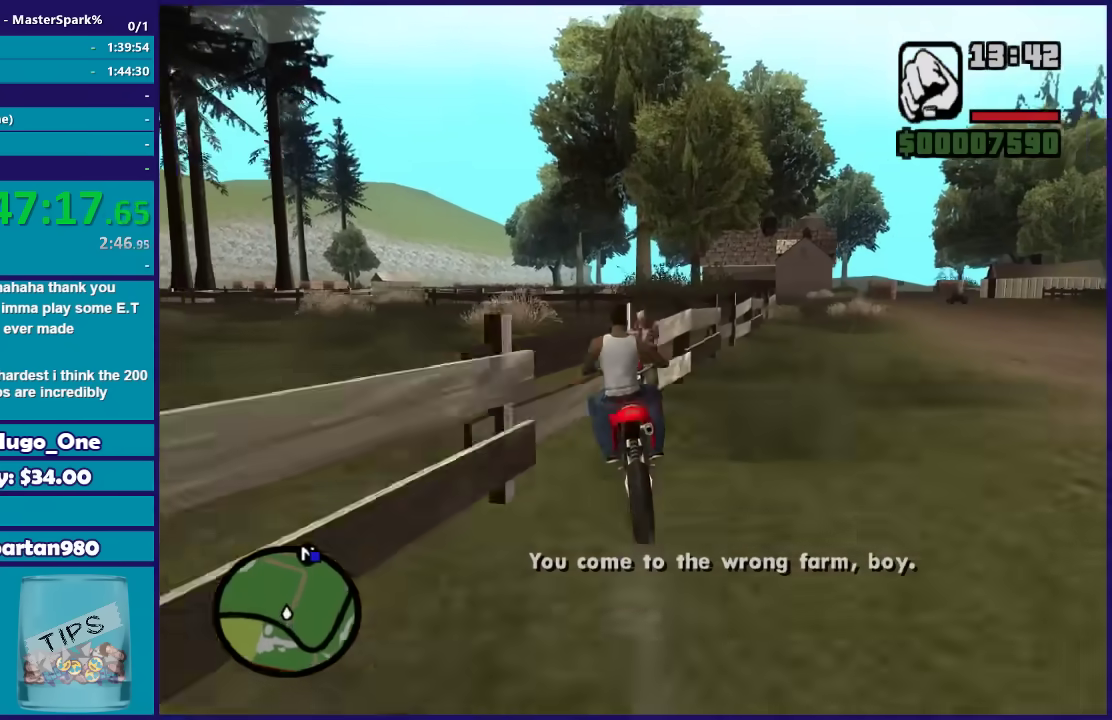
{"buttons": ["L2"], "left_stick": "left", "right_stick": "down-left", "button_events": []}
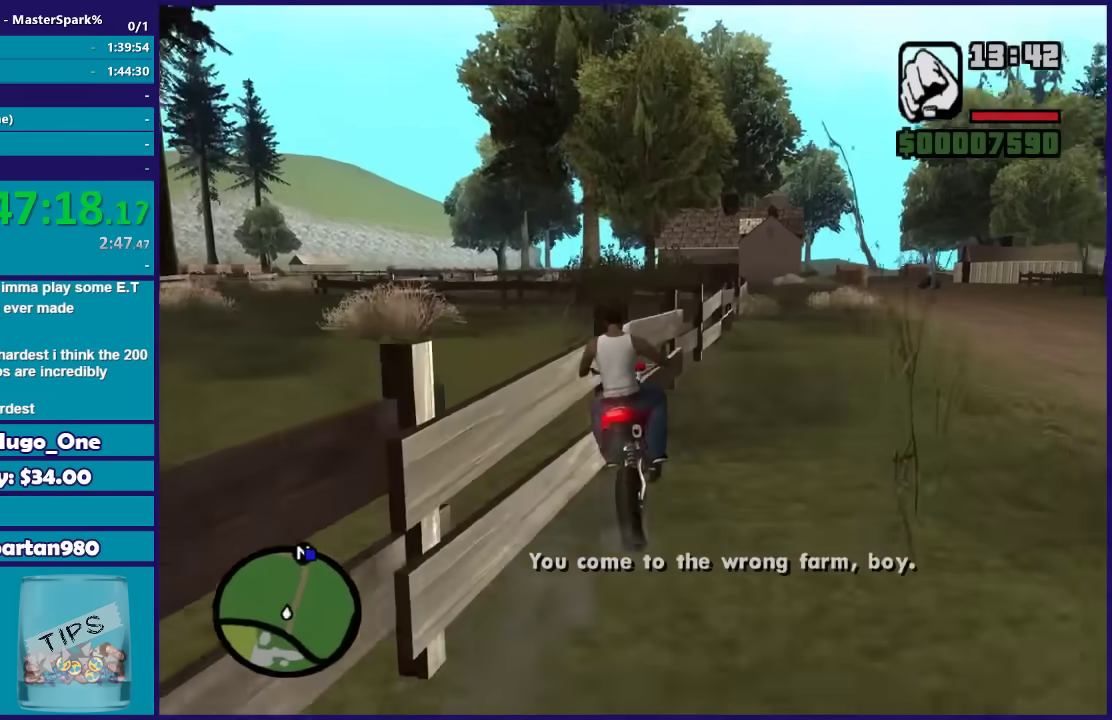
{"buttons": ["Y"], "left_stick": "down-left", "right_stick": "center", "button_events": [[267, "Y", "down"], [300, "L2", "up"], [400, "Y", "up"], [467, "Y", "down"]]}
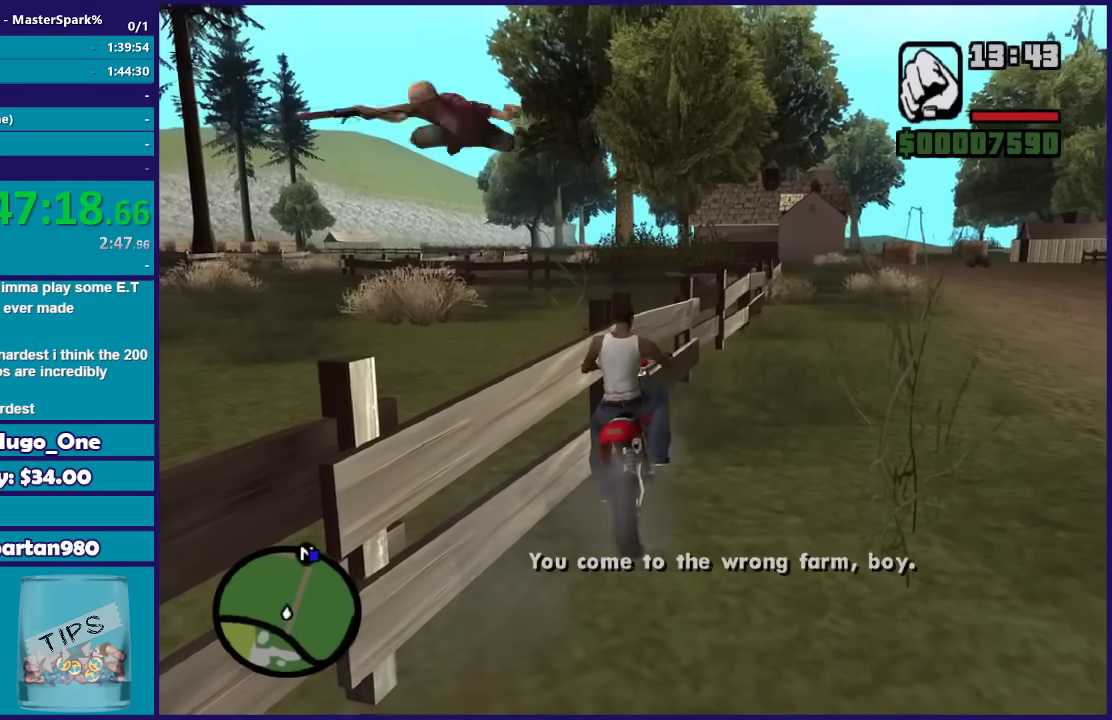
{"buttons": [], "left_stick": "down-left", "right_stick": "center", "button_events": [[100, "Y", "up"], [167, "Y", "down"], [301, "Y", "up"], [401, "Y", "down"], [501, "Y", "up"]]}
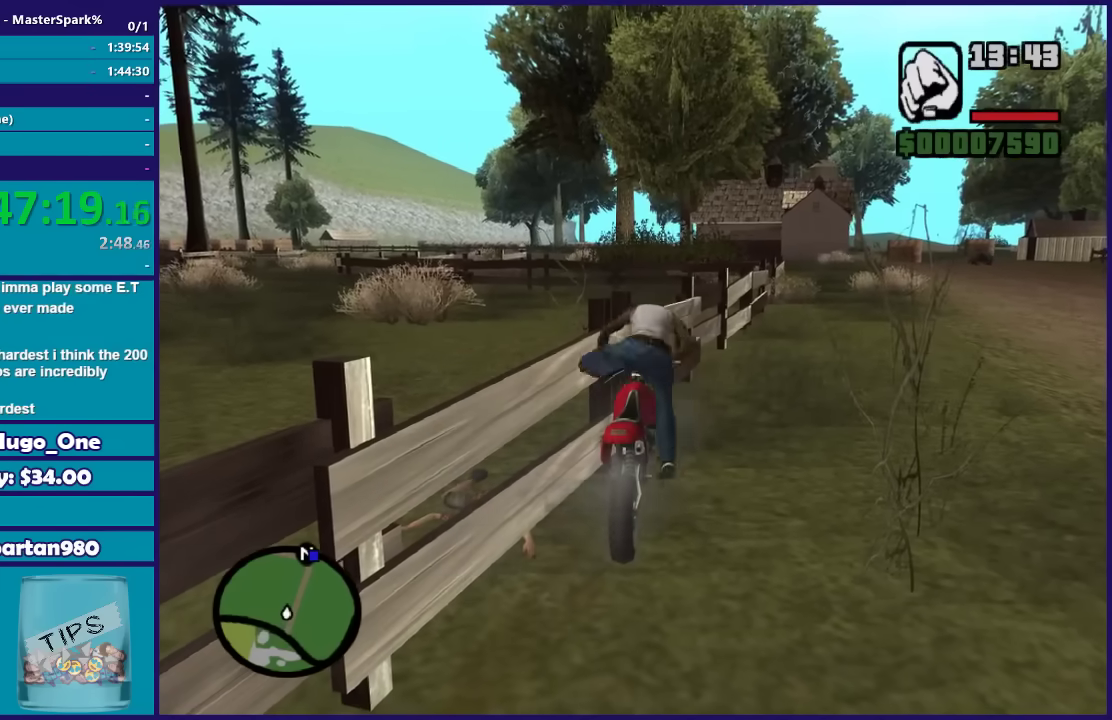
{"buttons": [], "left_stick": "left", "right_stick": "center", "button_events": []}
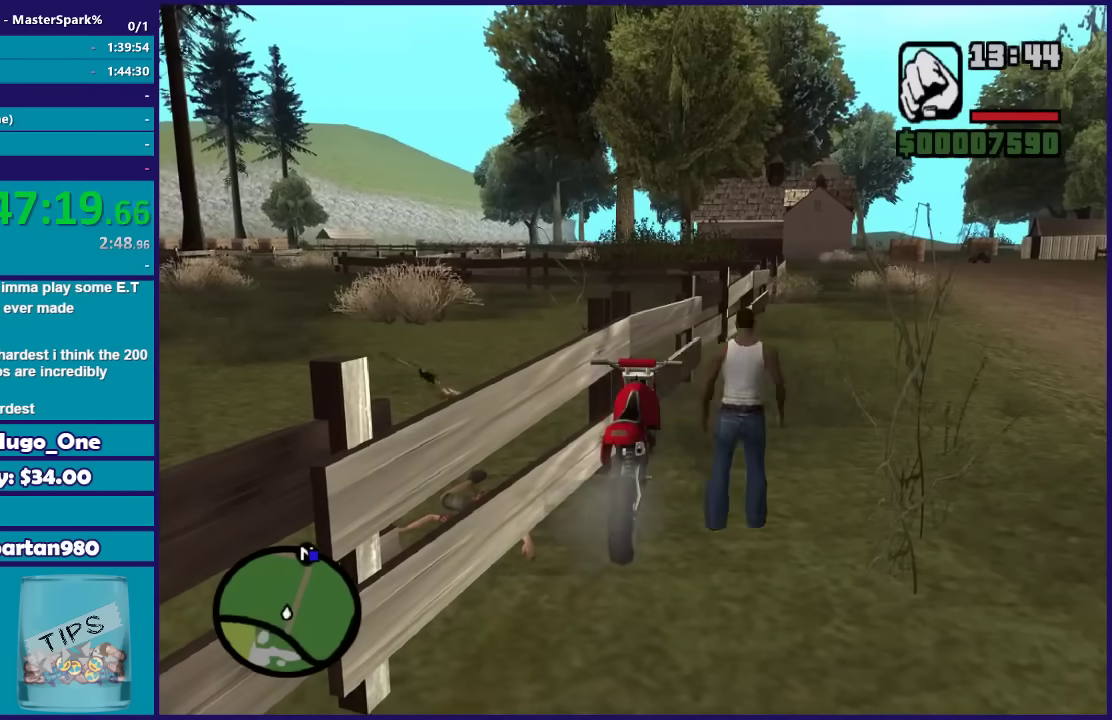
{"buttons": ["X"], "left_stick": "left", "right_stick": "center", "button_events": [[67, "X", "down"], [167, "X", "up"], [234, "X", "down"], [334, "X", "up"], [434, "X", "down"]]}
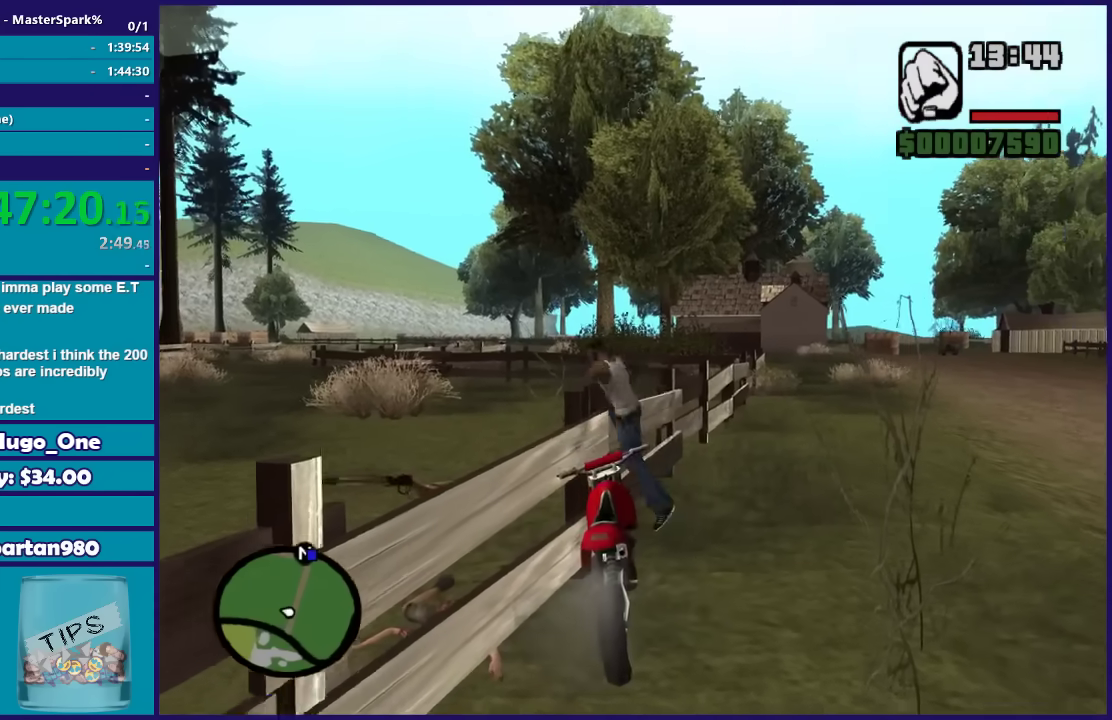
{"buttons": [], "left_stick": "left", "right_stick": "center", "button_events": [[33, "X", "up"], [133, "X", "down"], [233, "X", "up"], [333, "X", "down"], [400, "X", "up"]]}
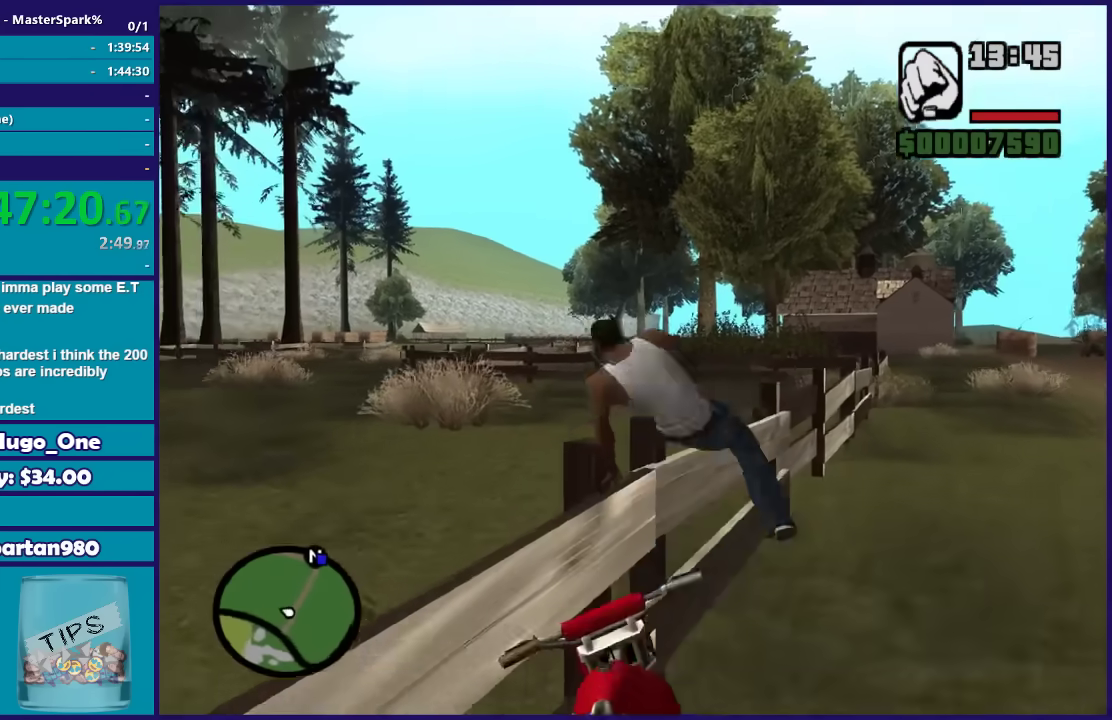
{"buttons": [], "left_stick": "up-left", "right_stick": "down-left", "button_events": []}
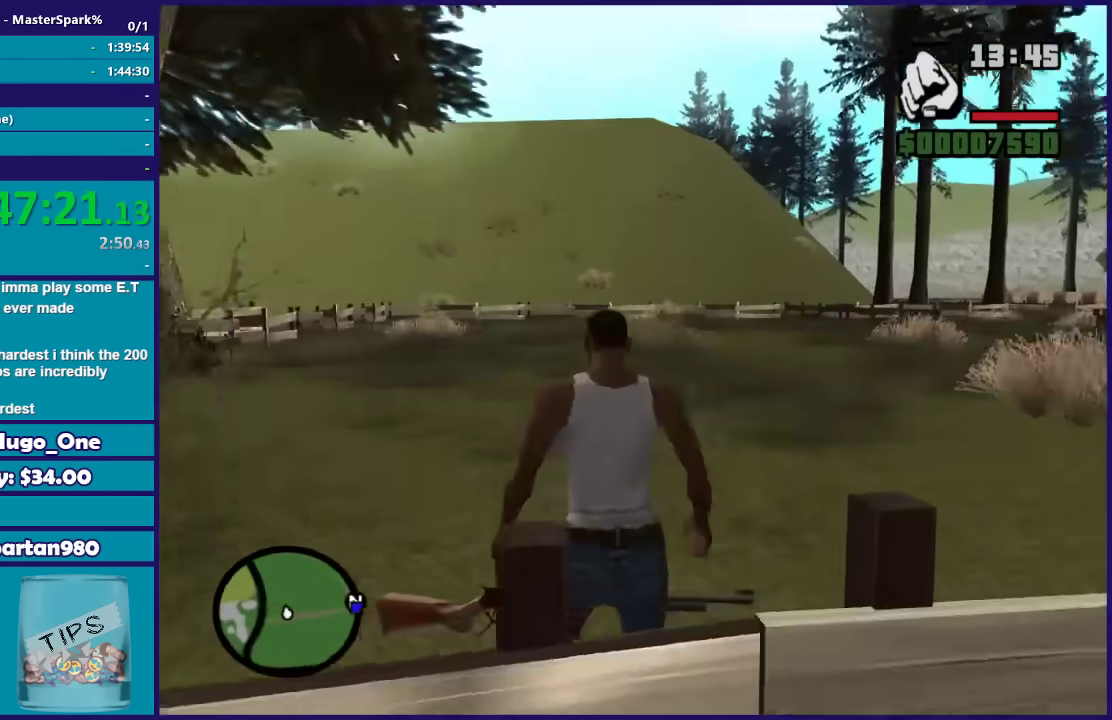
{"buttons": [], "left_stick": "up", "right_stick": "center", "button_events": []}
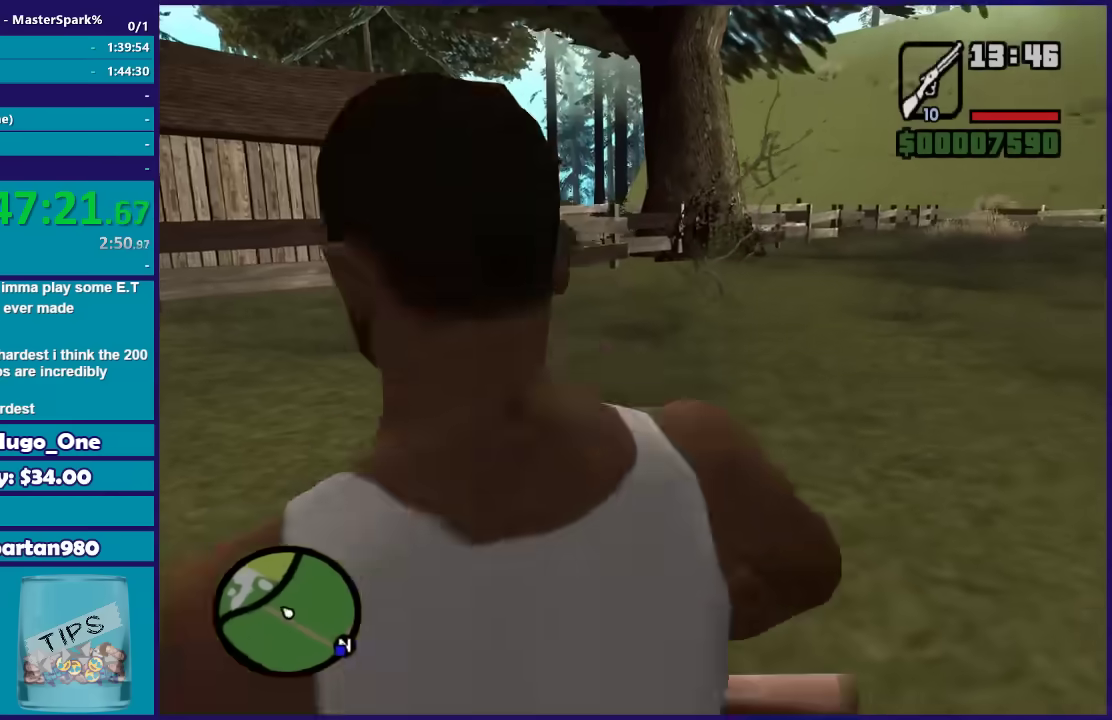
{"buttons": [], "left_stick": "down-left", "right_stick": "center", "button_events": []}
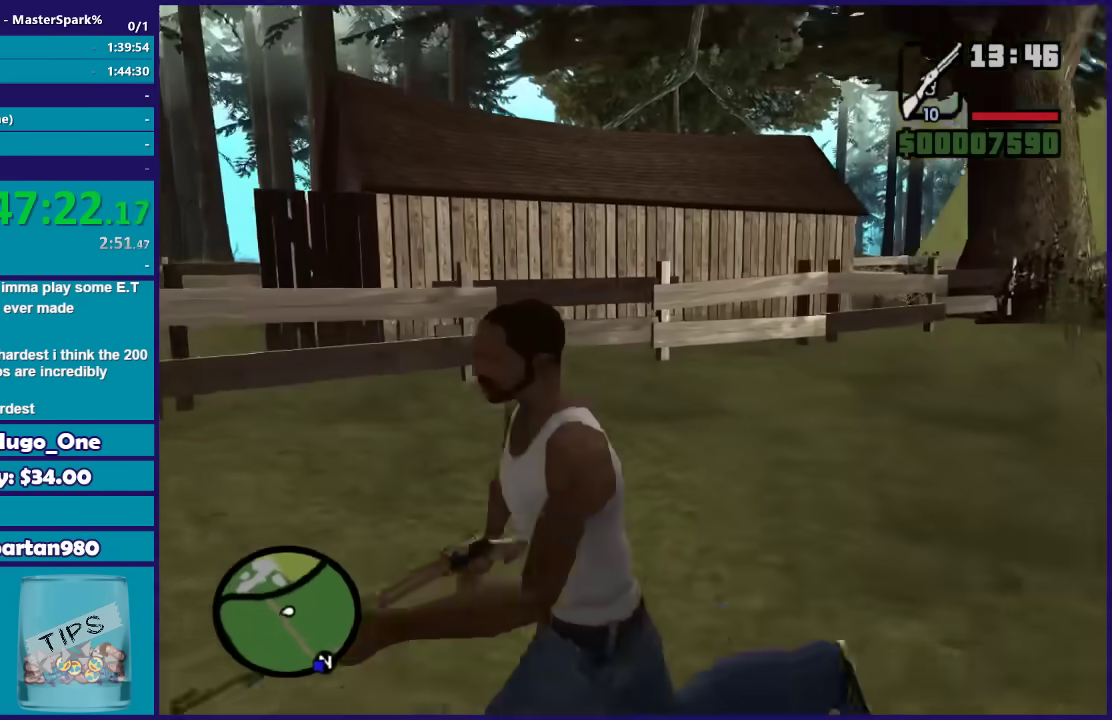
{"buttons": [], "left_stick": "left", "right_stick": "center", "button_events": [[167, "X", "down"], [300, "X", "up"], [367, "X", "down"], [500, "X", "up"]]}
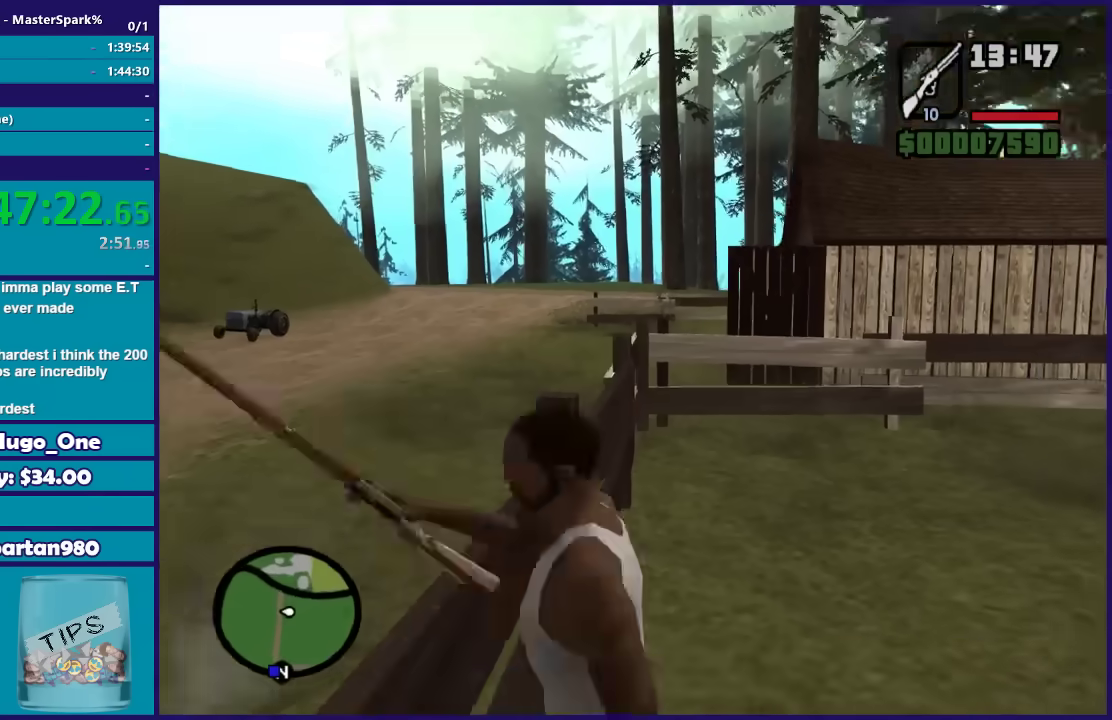
{"buttons": [], "left_stick": "left", "right_stick": "center", "button_events": [[67, "X", "down"], [200, "X", "up"], [267, "X", "down"], [367, "X", "up"]]}
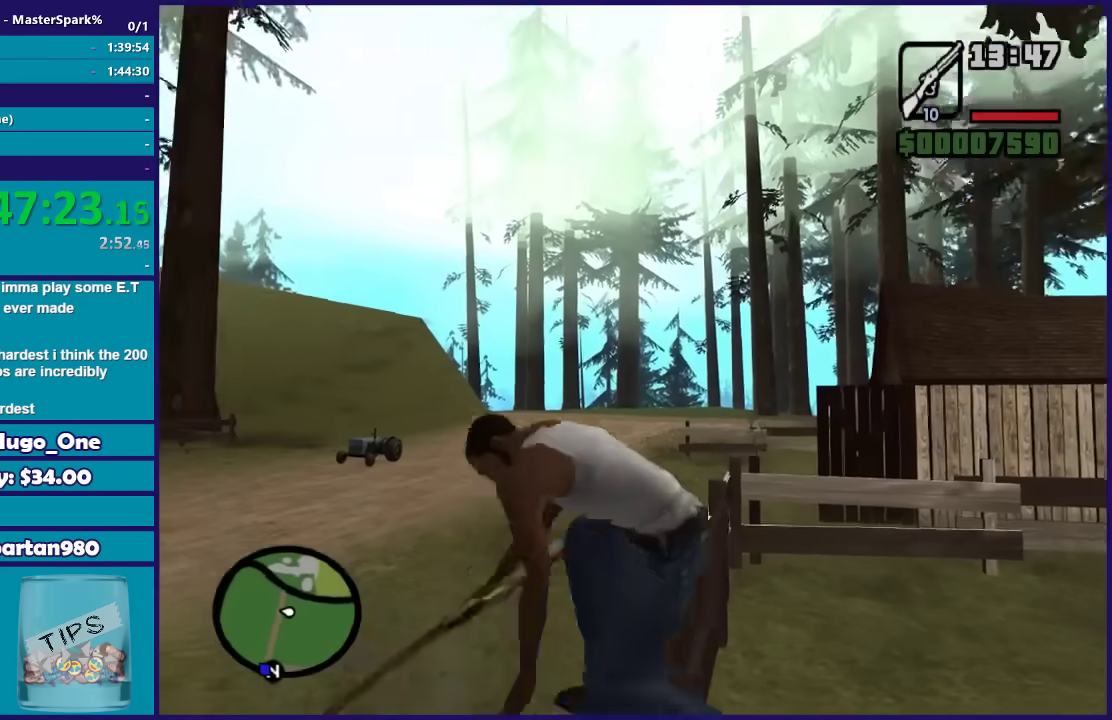
{"buttons": [], "left_stick": "up-left", "right_stick": "down-left", "button_events": []}
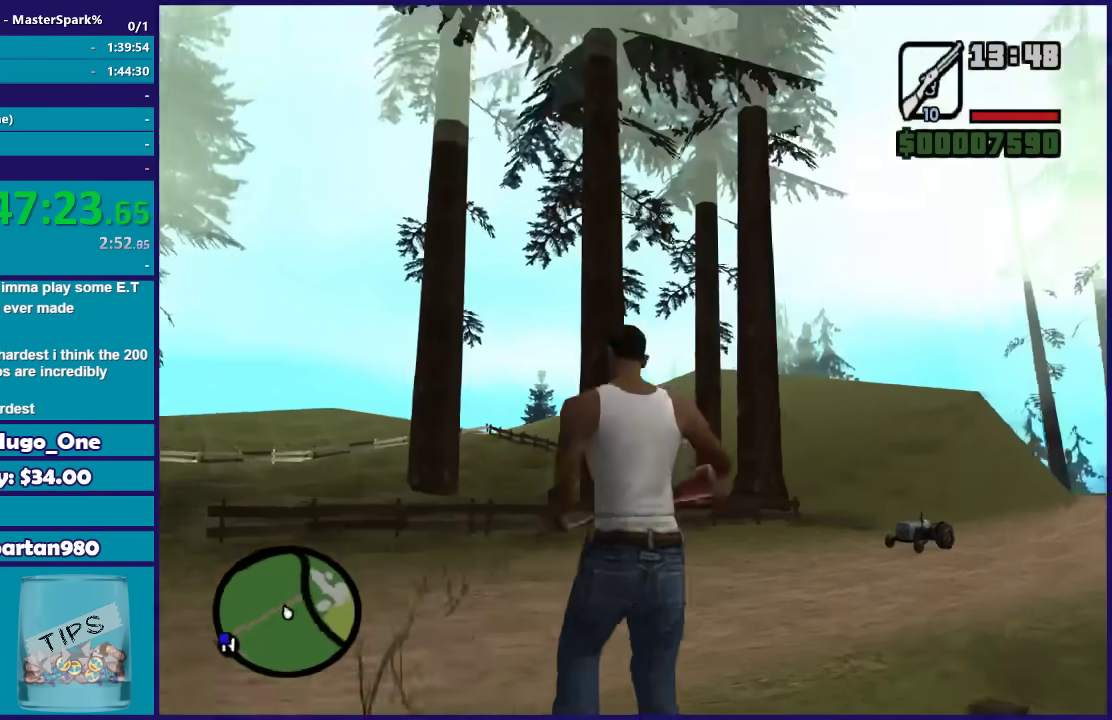
{"buttons": ["DPAD_RIGHT"], "left_stick": "up", "right_stick": "center", "button_events": [[401, "DPAD_RIGHT", "down"]]}
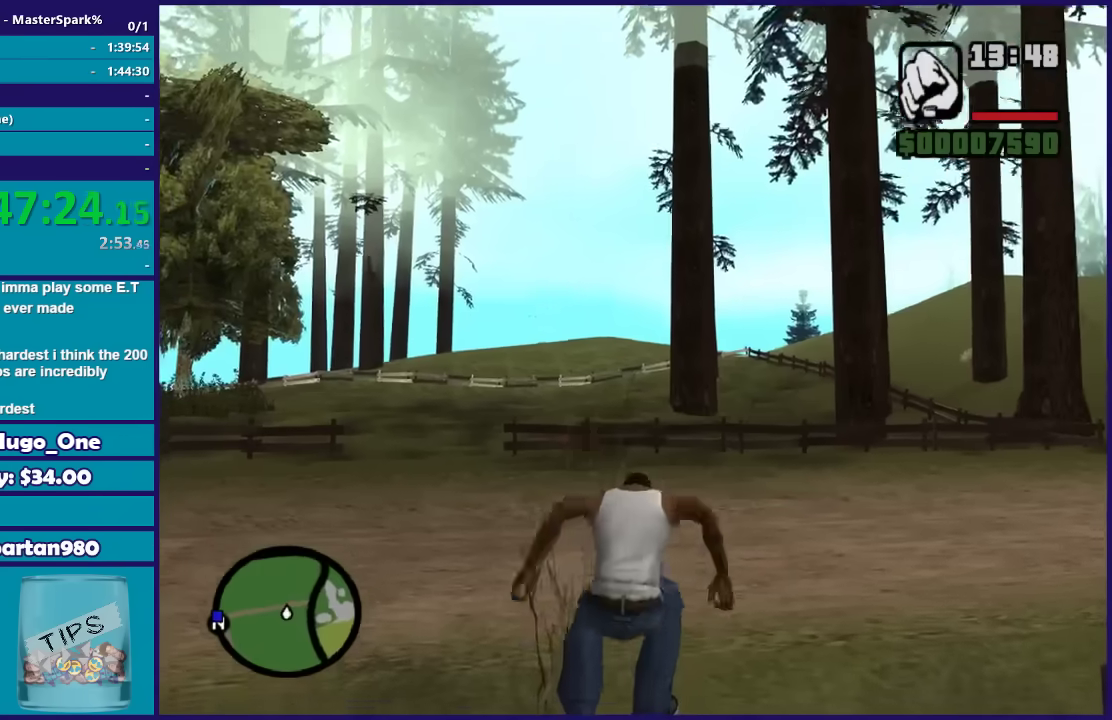
{"buttons": [], "left_stick": "up", "right_stick": "center", "button_events": [[33, "DPAD_RIGHT", "up"]]}
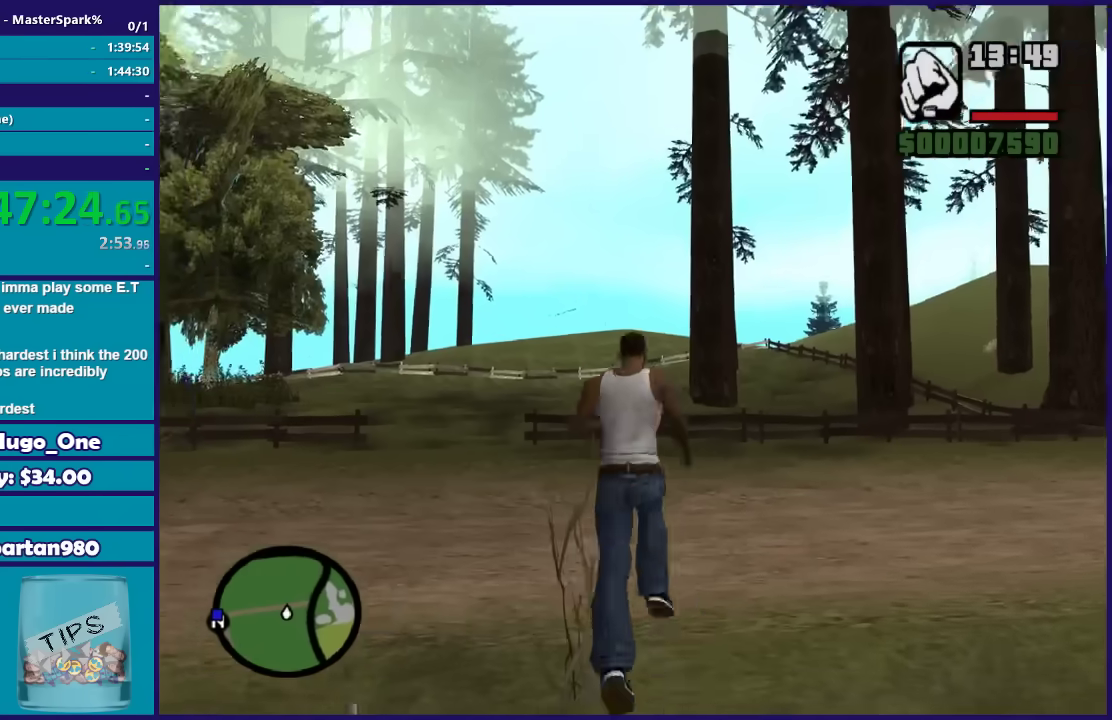
{"buttons": [], "left_stick": "down", "right_stick": "center", "button_events": []}
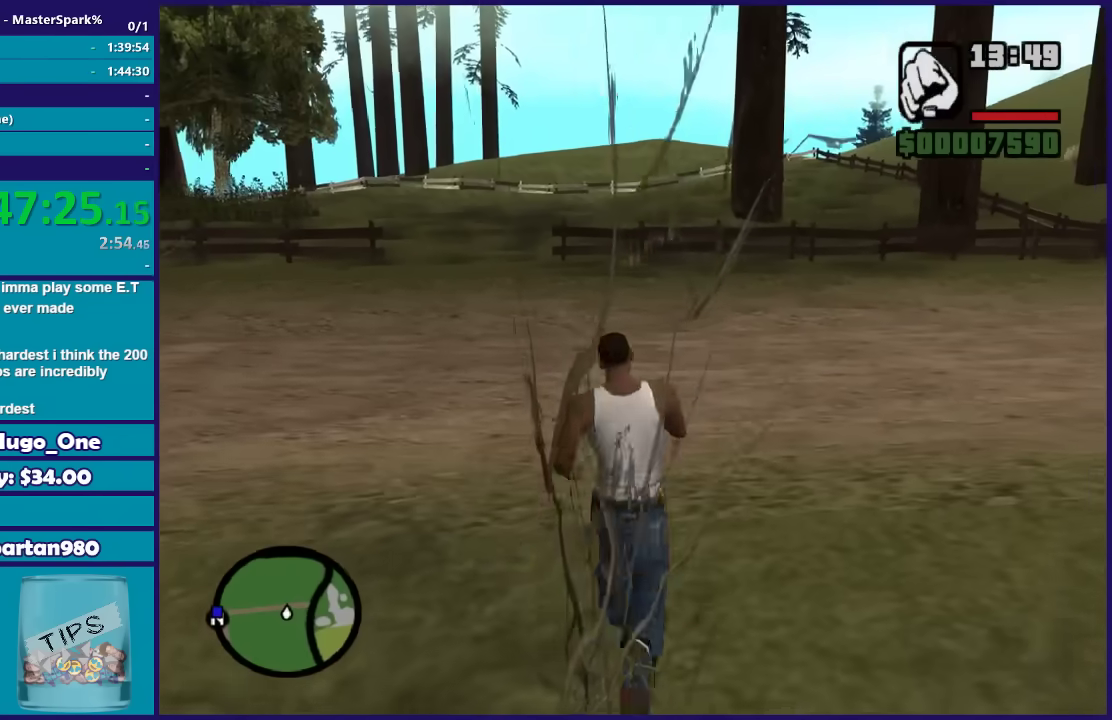
{"buttons": ["Y"], "left_stick": "down-left", "right_stick": "center", "button_events": [[267, "Y", "down"], [367, "Y", "up"], [467, "Y", "down"]]}
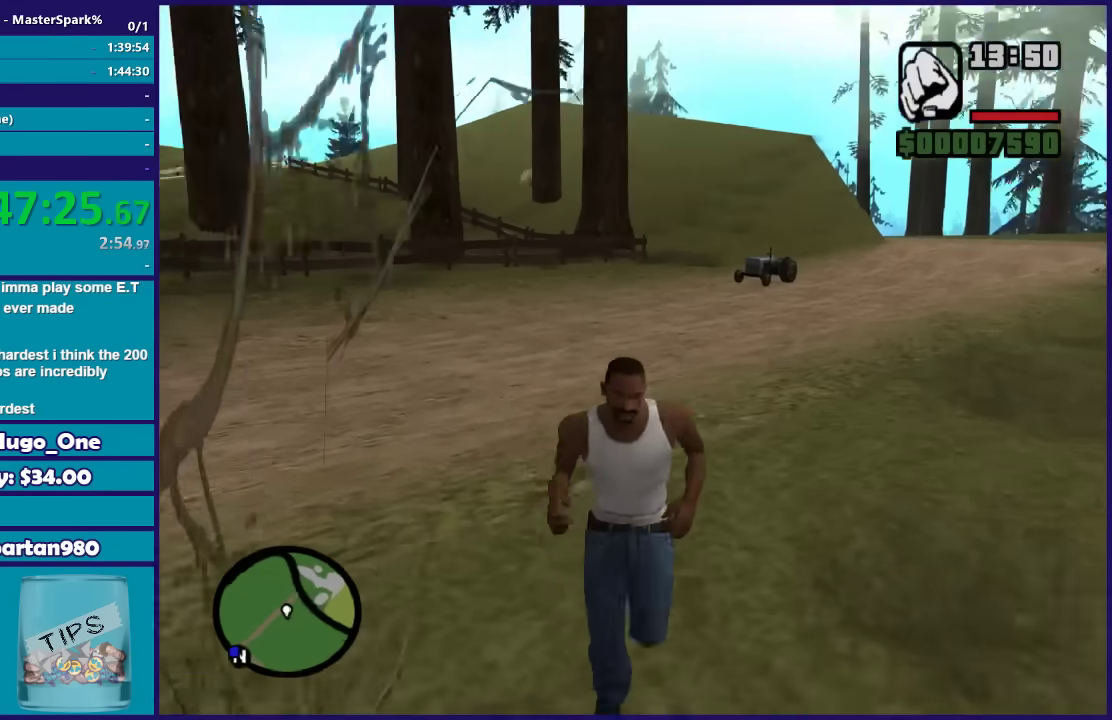
{"buttons": ["Y"], "left_stick": "center", "right_stick": "center", "button_events": [[67, "Y", "up"], [134, "Y", "down"], [234, "Y", "up"], [301, "Y", "down"], [434, "Y", "up"], [501, "Y", "down"]]}
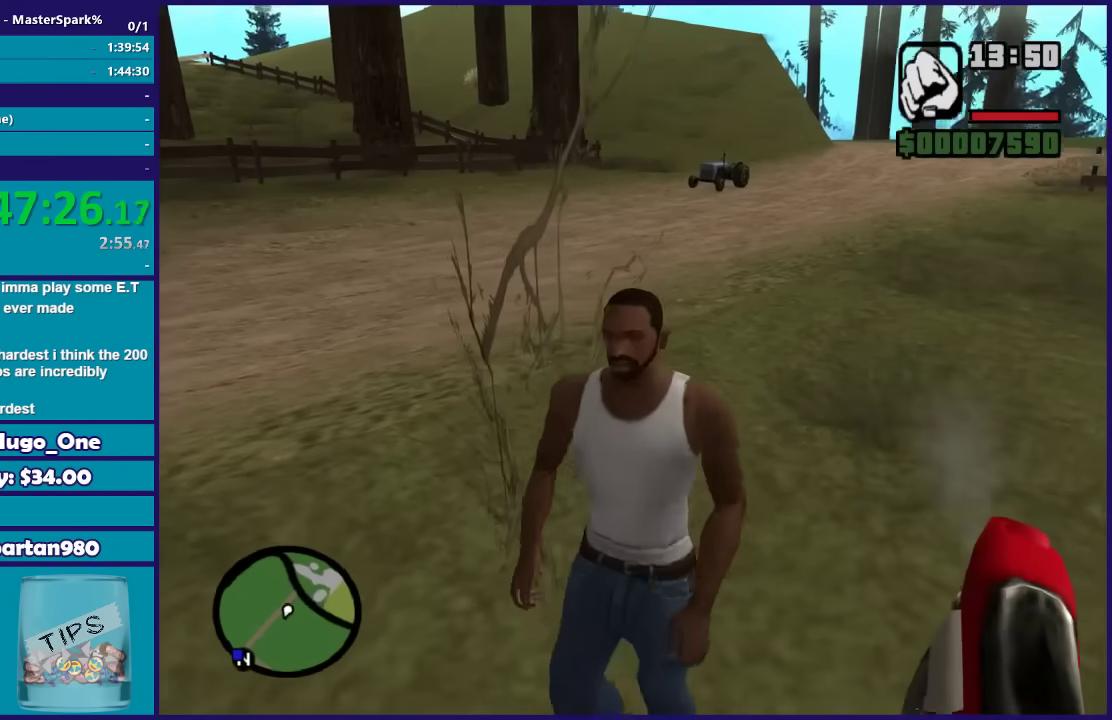
{"buttons": [], "left_stick": "center", "right_stick": "center", "button_events": [[100, "Y", "up"], [167, "Y", "down"], [333, "Y", "up"]]}
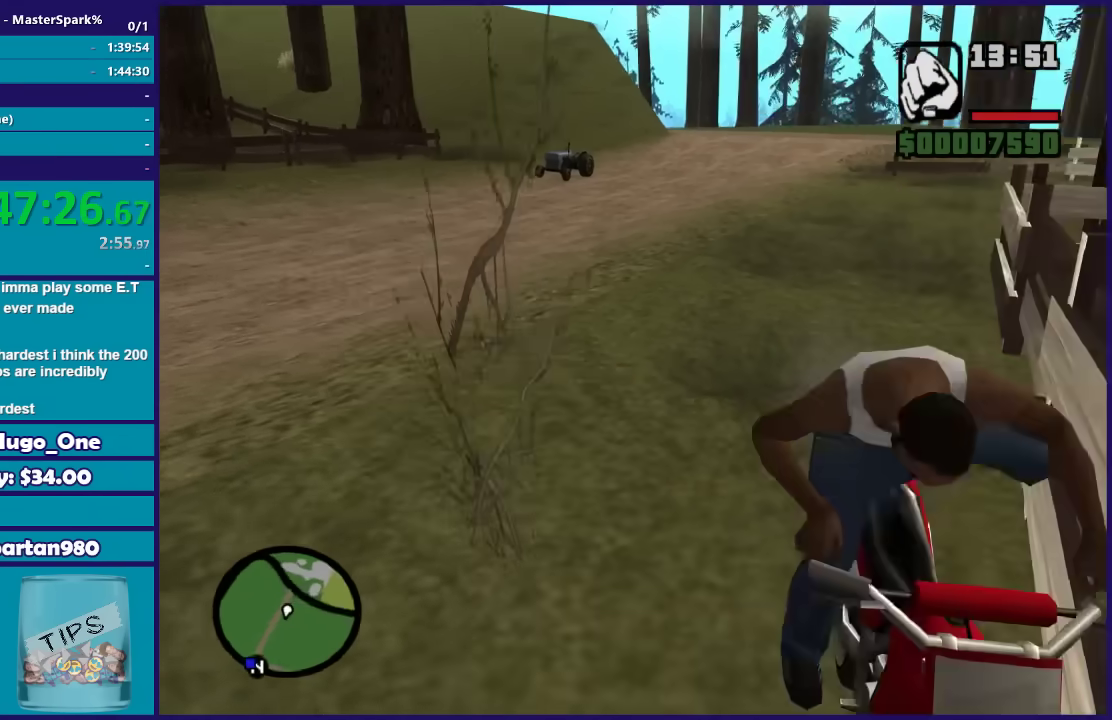
{"buttons": ["R2"], "left_stick": "right", "right_stick": "left", "button_events": [[67, "R2", "down"]]}